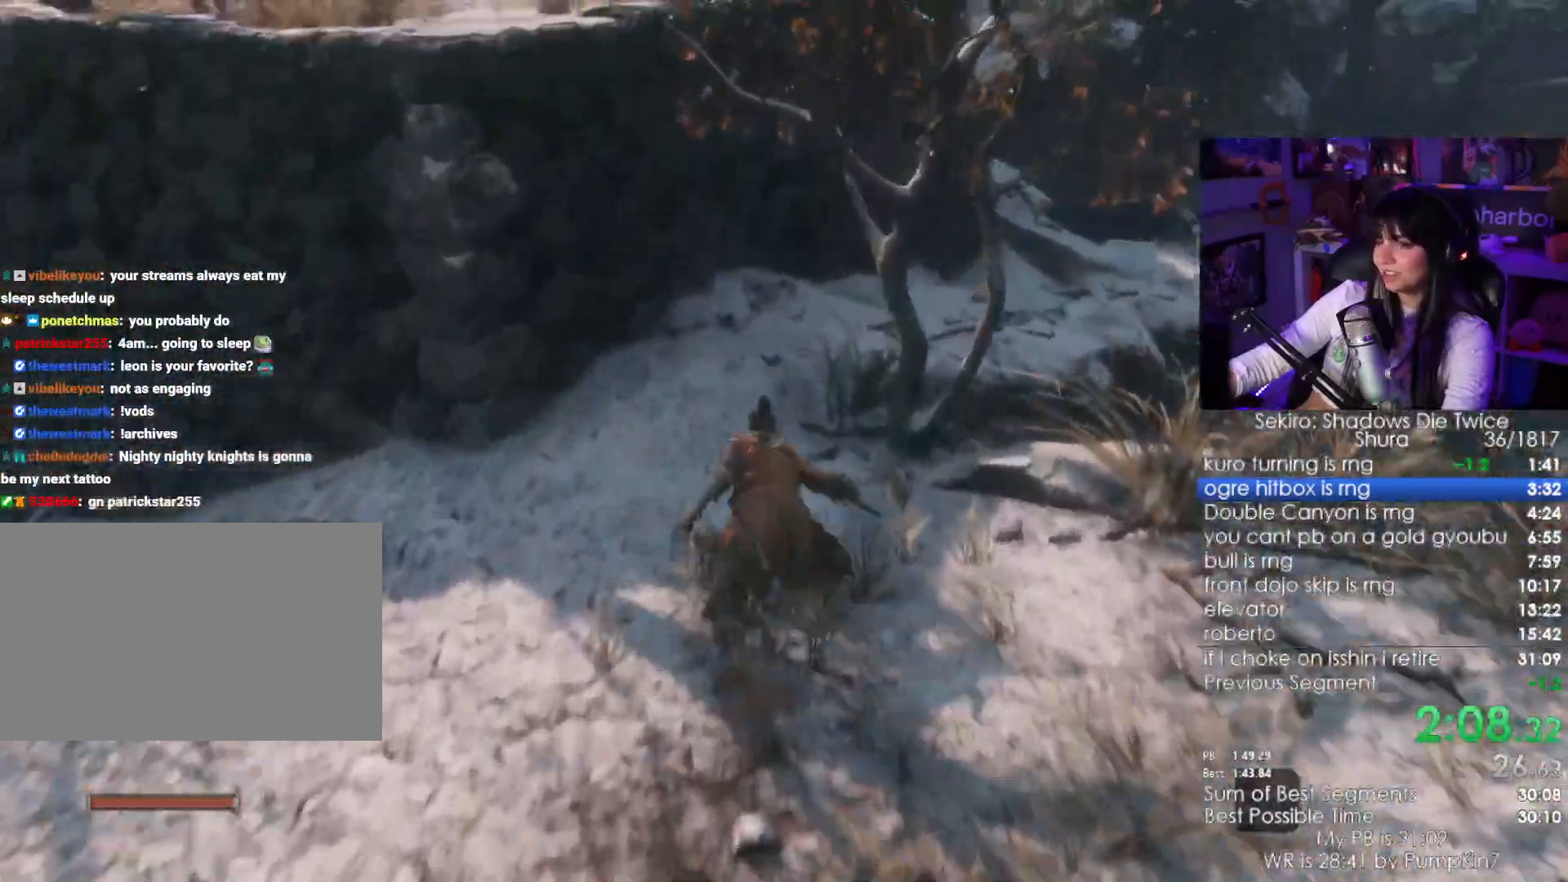
Gameplay with keyboard and mouse; each line is a JSON object with the keys and mouse buttons held at the frame after it. "events" lists presses ("down") and releases ("up") of "1", "2", "3", "4", "5", "a", "alt", "c", "caps_lock", "ctrl", "d", "e", "f", "g", "q", "r", "s", "shift", "space", "t", "tab", "v", "w", "x", "z", "mouse_left", "mouse_wheel" and "mouse_right" between this image and that frame as [ms after this image, input, new state], when the widget could be followed in between. "mouse_left", "mouse_wheel", "mouse_right" = the "left", "wheel", "right" buttons of the "mouse" list. No other keys are recorded. "wheel" means that the mouse wheel is clicked or scrolled. Not read: mouse_move.
{"keys": ["shift", "w"], "mouse": [], "events": []}
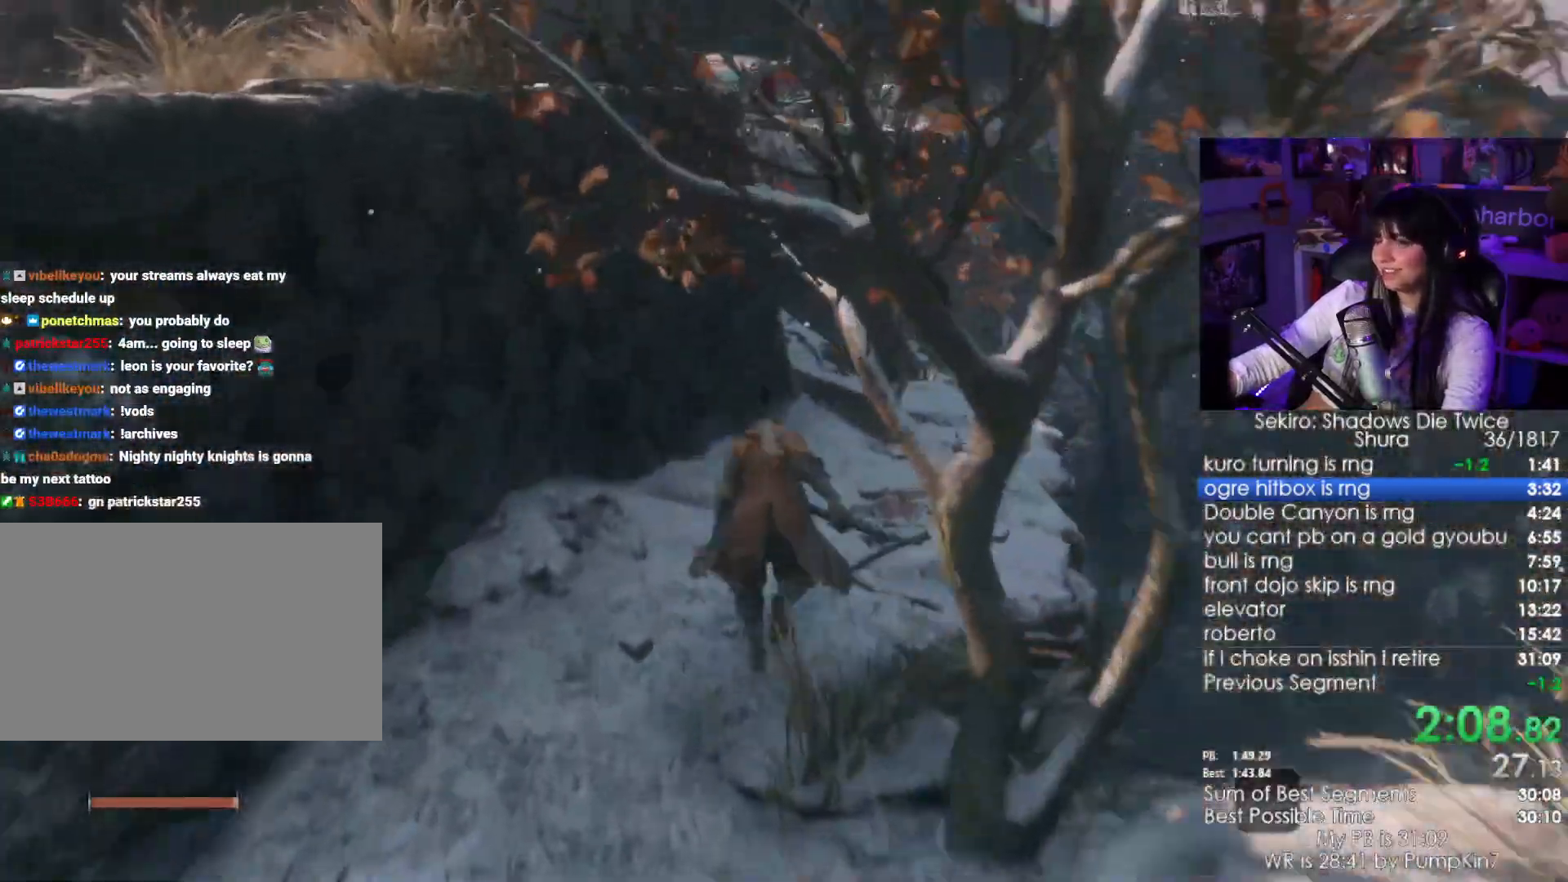
{"keys": ["shift", "w"], "mouse": [], "events": []}
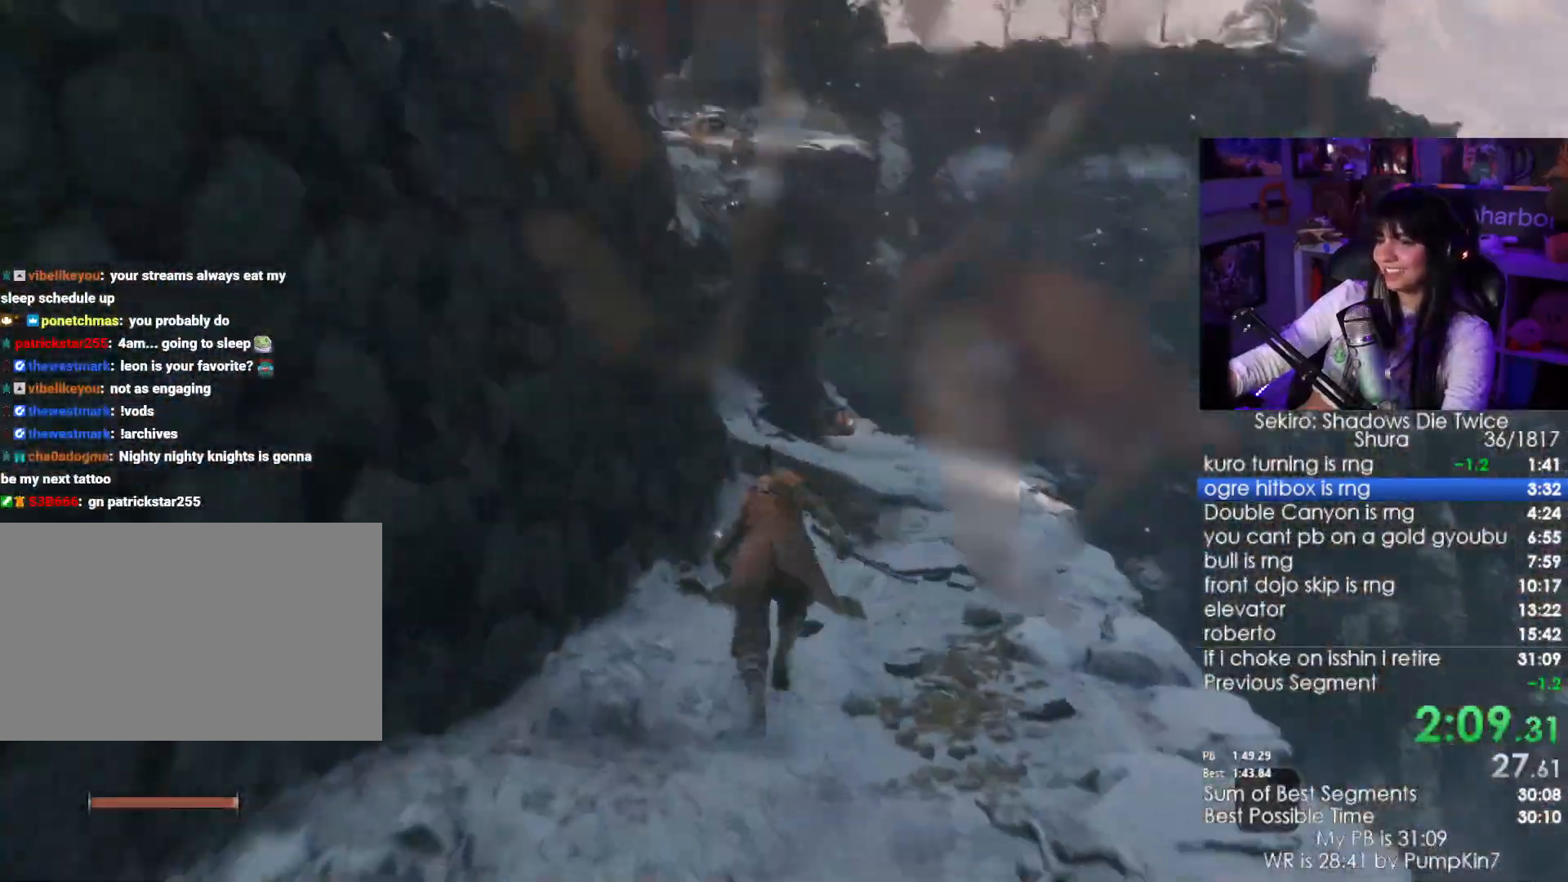
{"keys": ["shift", "w"], "mouse": [], "events": []}
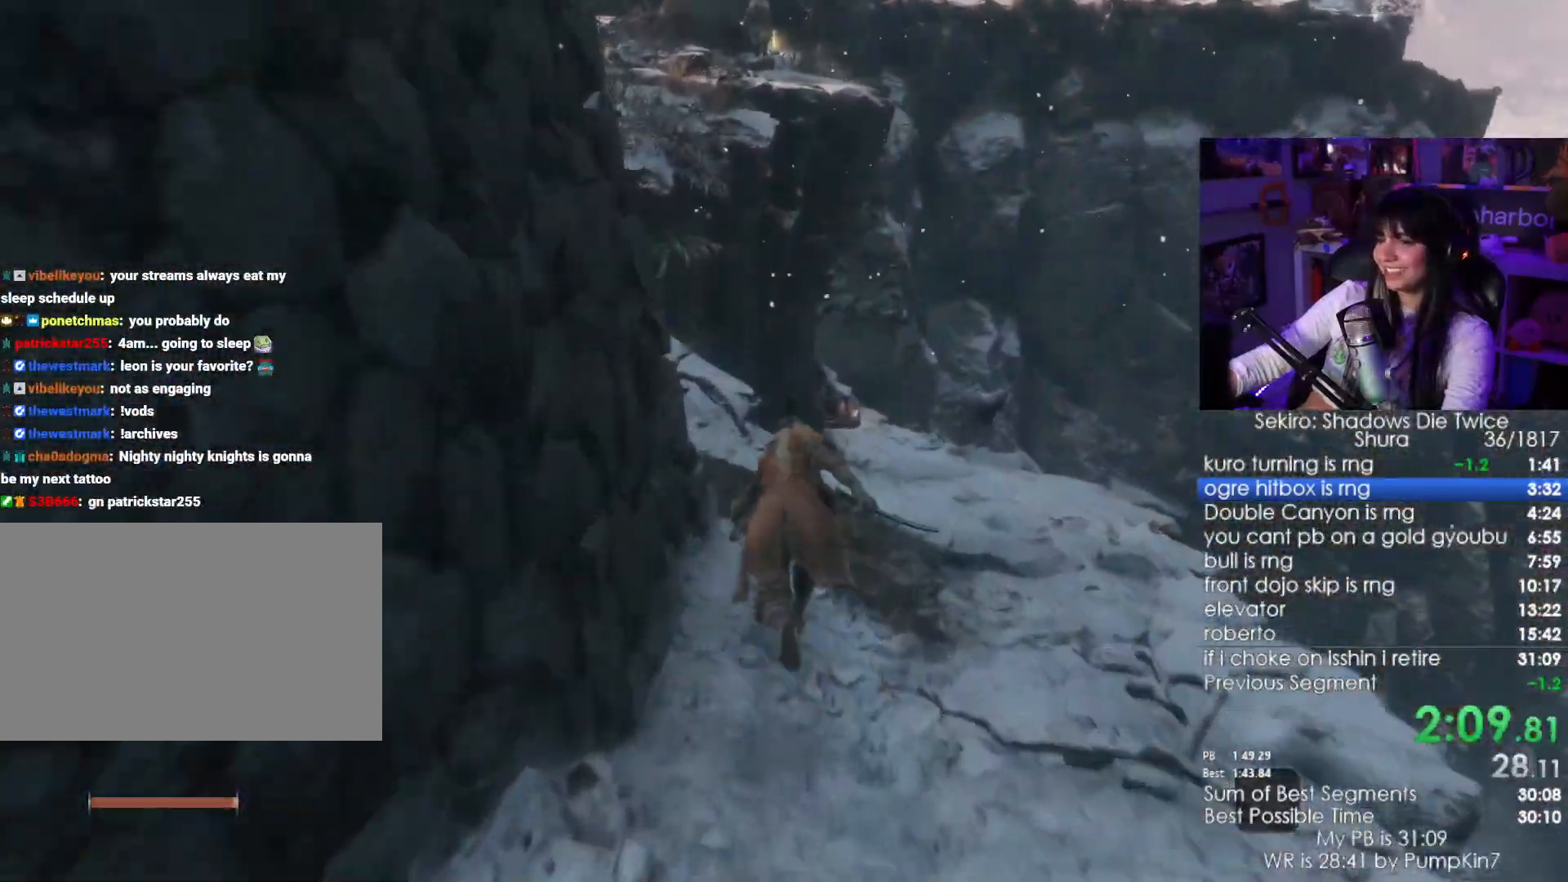
{"keys": ["shift", "w"], "mouse": [], "events": []}
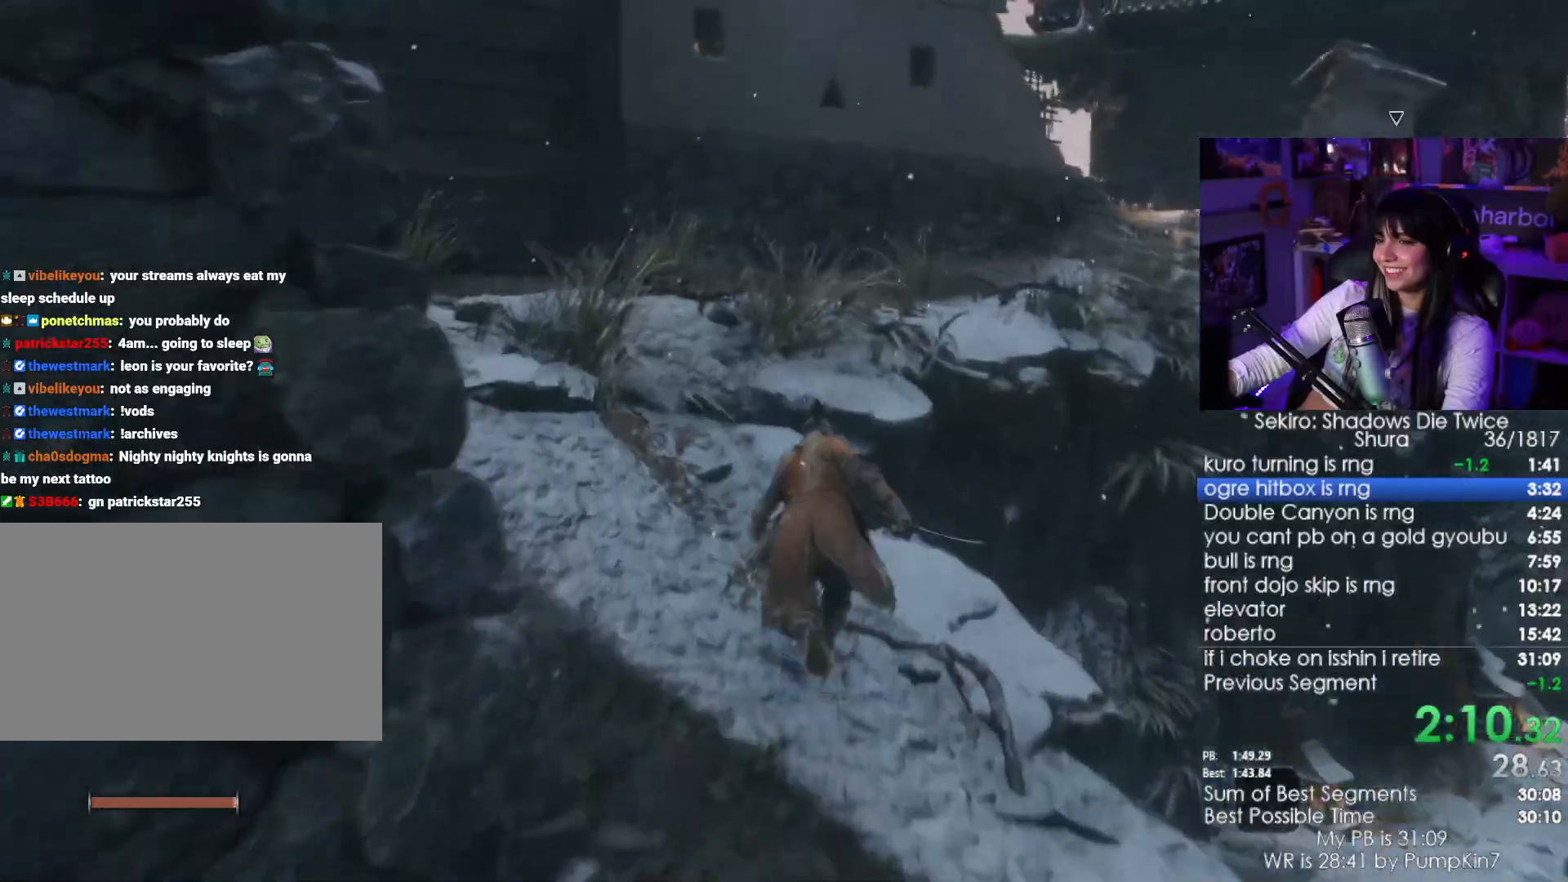
{"keys": ["shift", "w"], "mouse": [], "events": []}
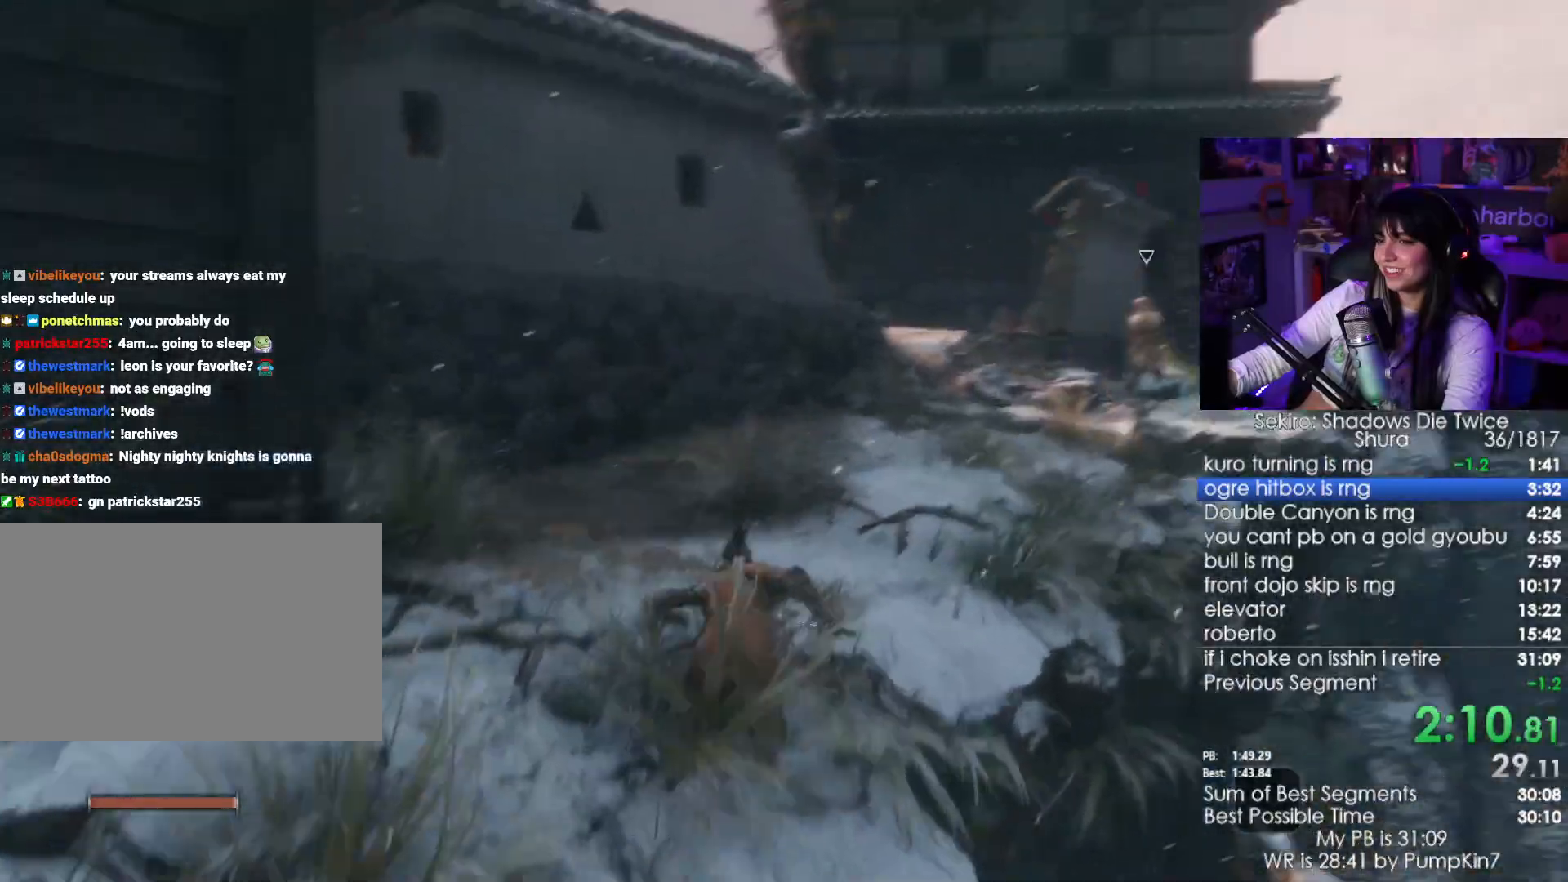
{"keys": ["shift", "w"], "mouse": [], "events": []}
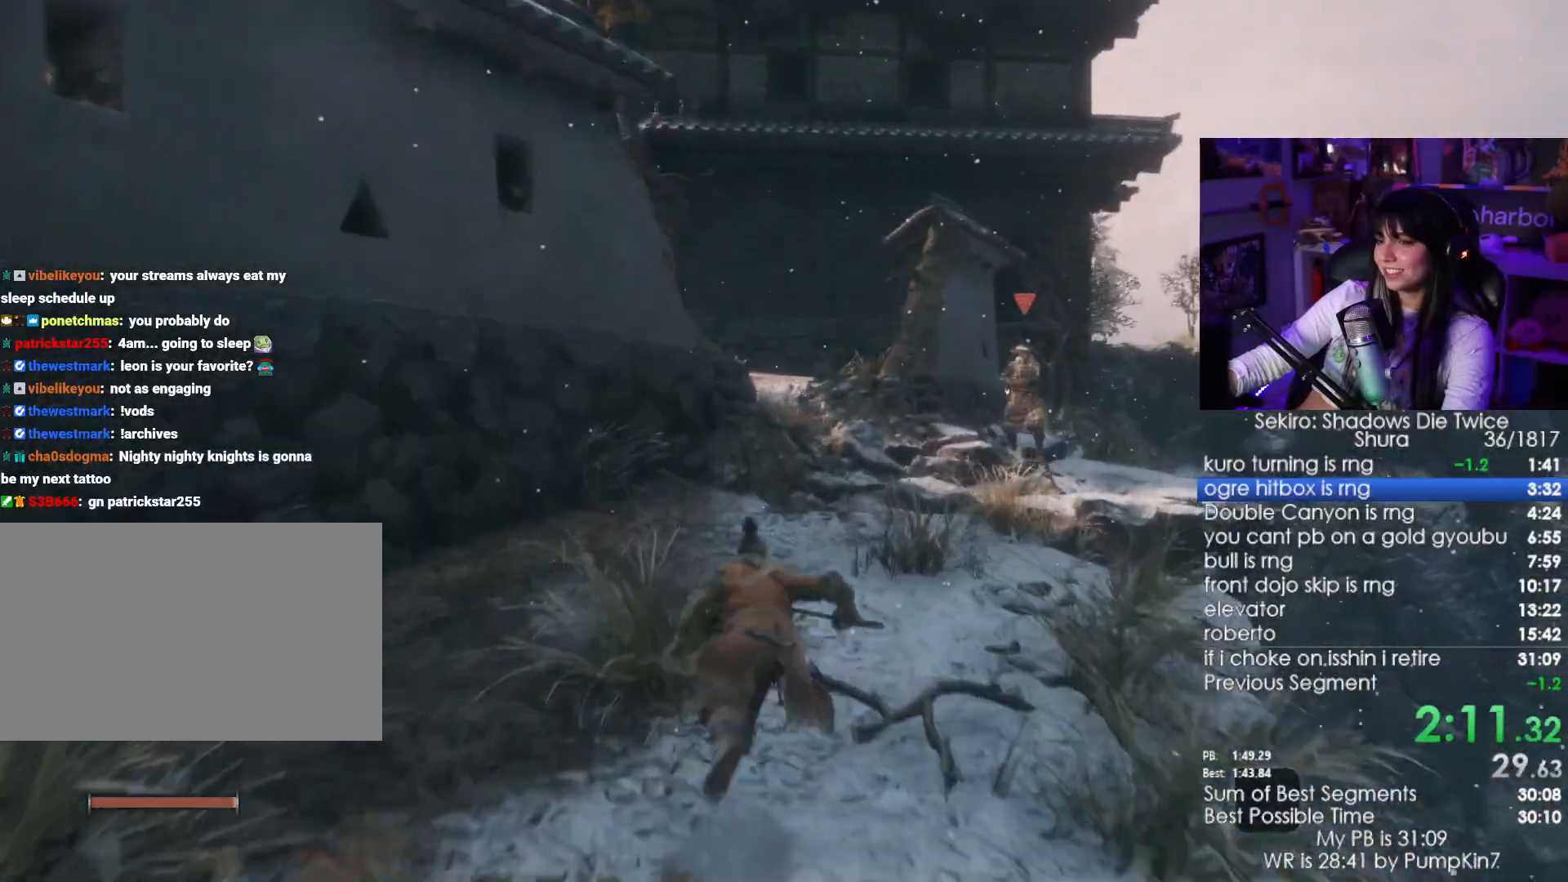
{"keys": ["shift", "w"], "mouse": [], "events": []}
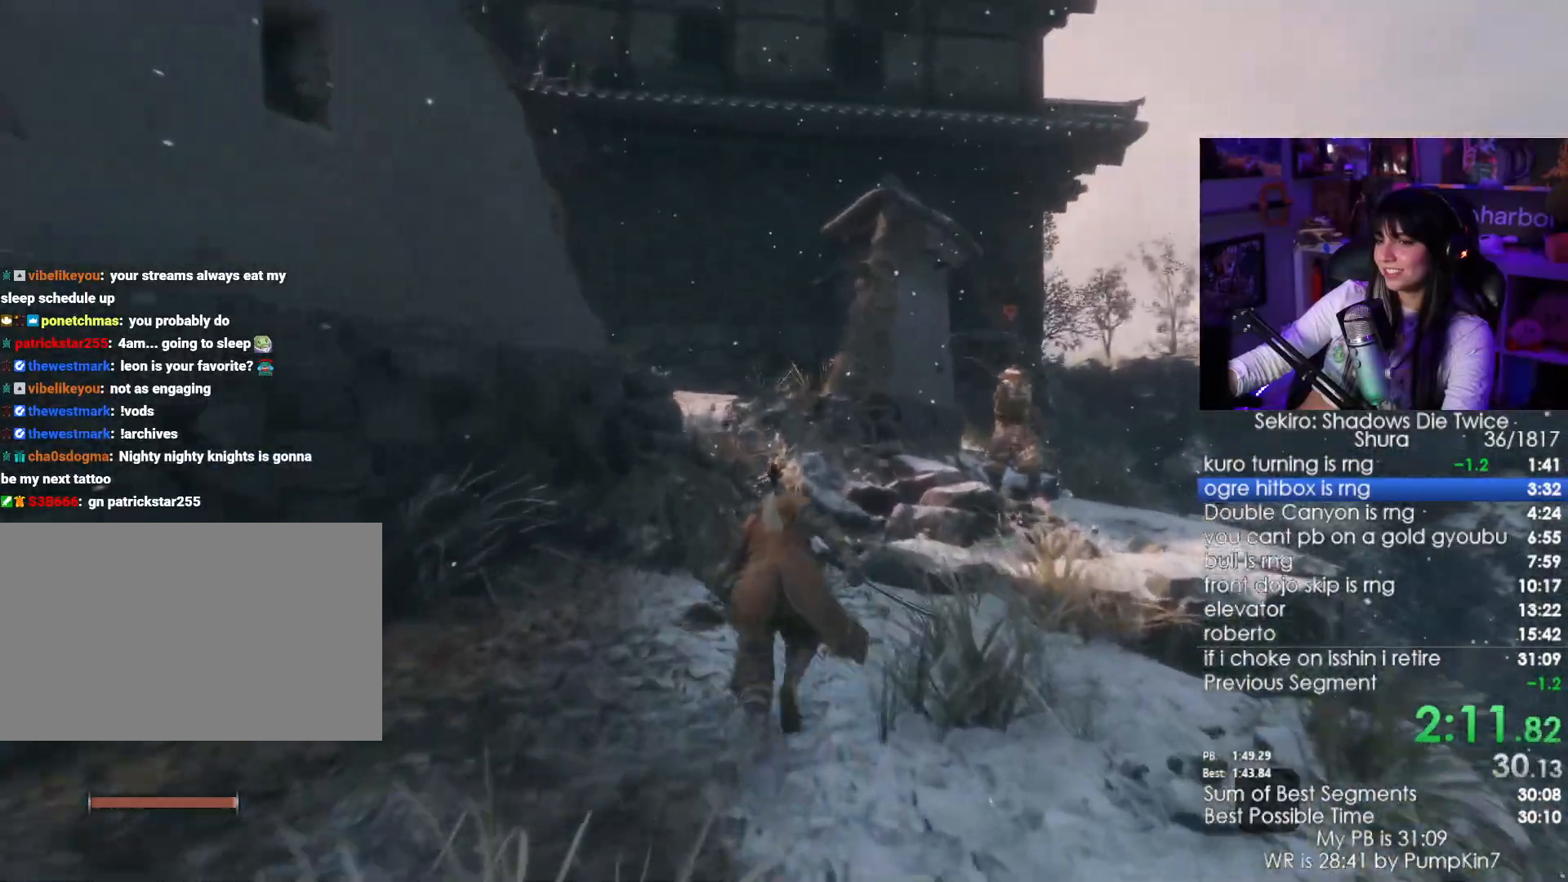
{"keys": ["shift", "w"], "mouse": [], "events": []}